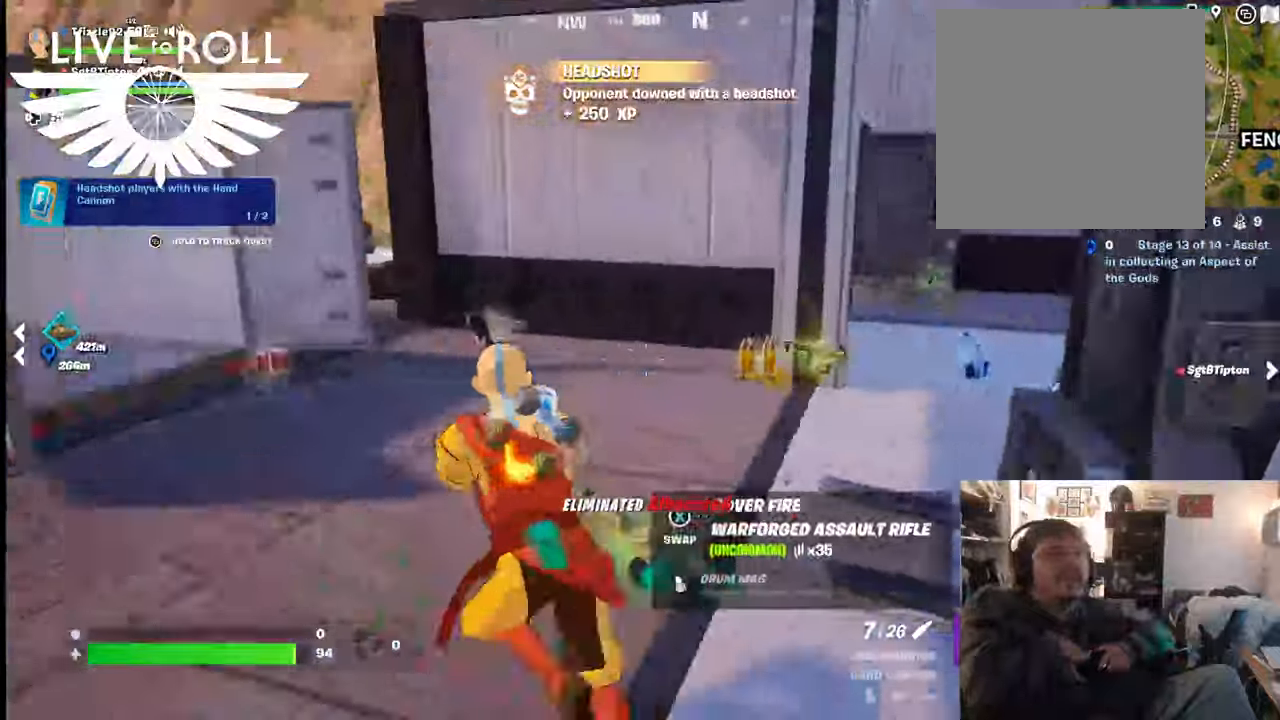
Gameplay with a controller (Xbox layout); each line is a JSON object with the inputs held at the frame after it. "events" lists button and stick changes between this image and that frame as [ms after this image, input, new state], when the widget could be followed in between.
{"buttons": [], "left_stick": "up", "right_stick": "right", "events": [[100, "left_stick", "up"]]}
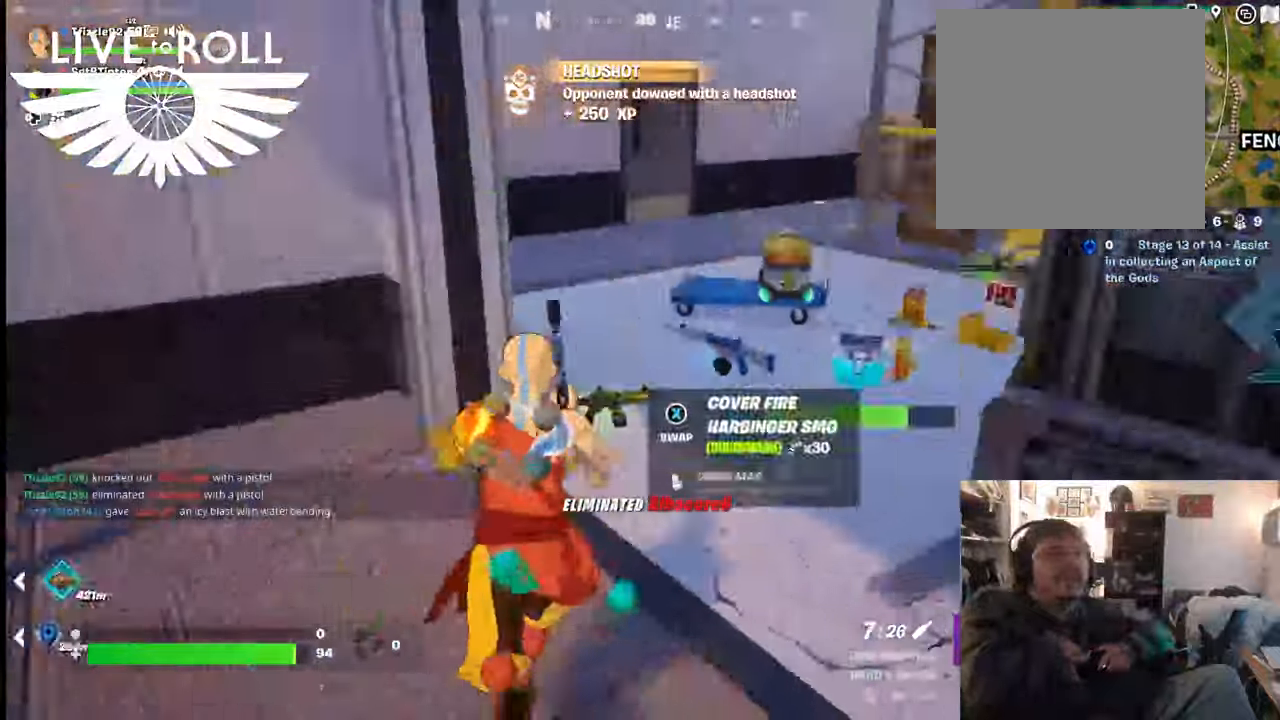
{"buttons": [], "left_stick": "up", "right_stick": "right", "events": []}
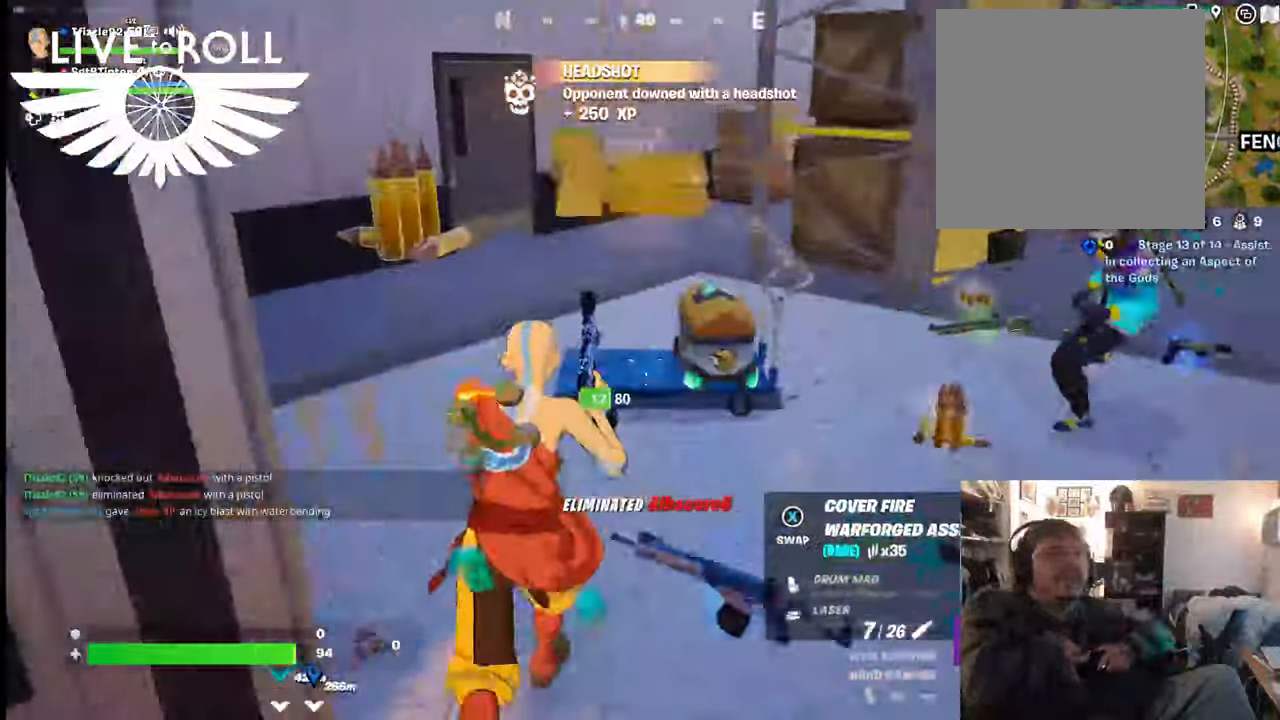
{"buttons": [], "left_stick": "up-right", "right_stick": "right", "events": [[134, "left_stick", "up-right"]]}
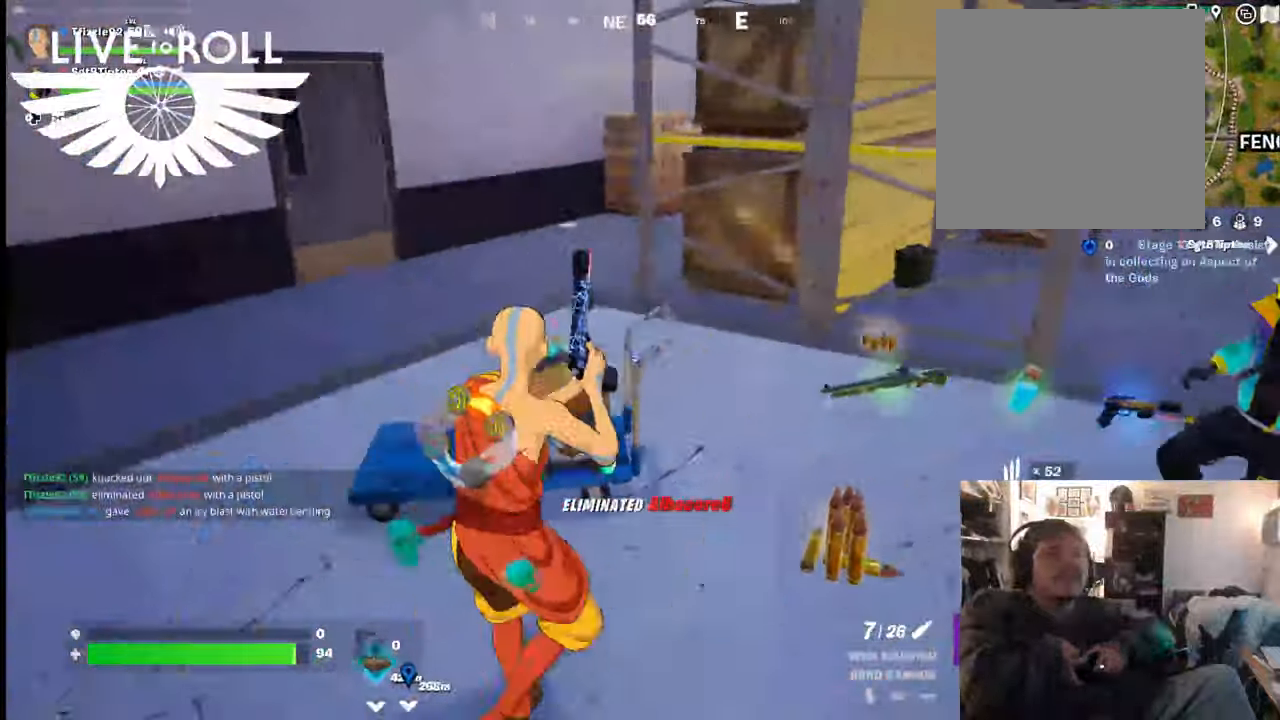
{"buttons": [], "left_stick": "up", "right_stick": "right", "events": [[467, "left_stick", "up"]]}
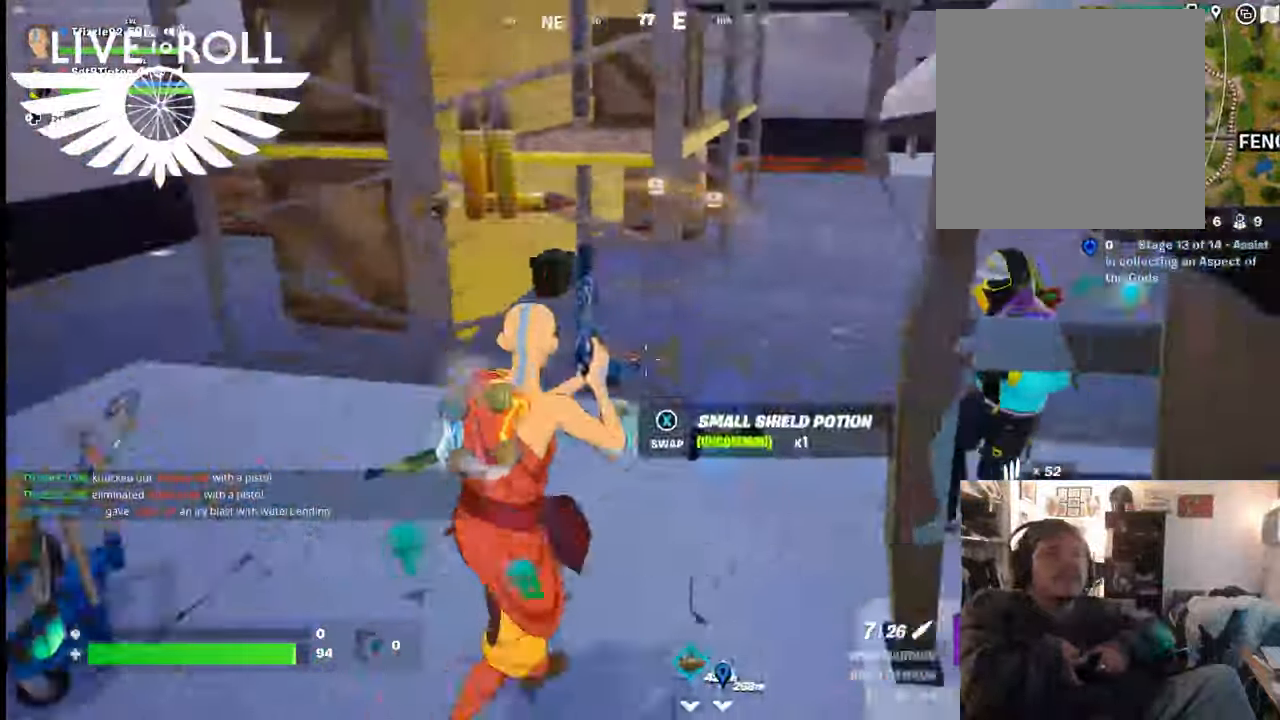
{"buttons": [], "left_stick": "up", "right_stick": "down-right", "events": [[467, "right_stick", "down-right"]]}
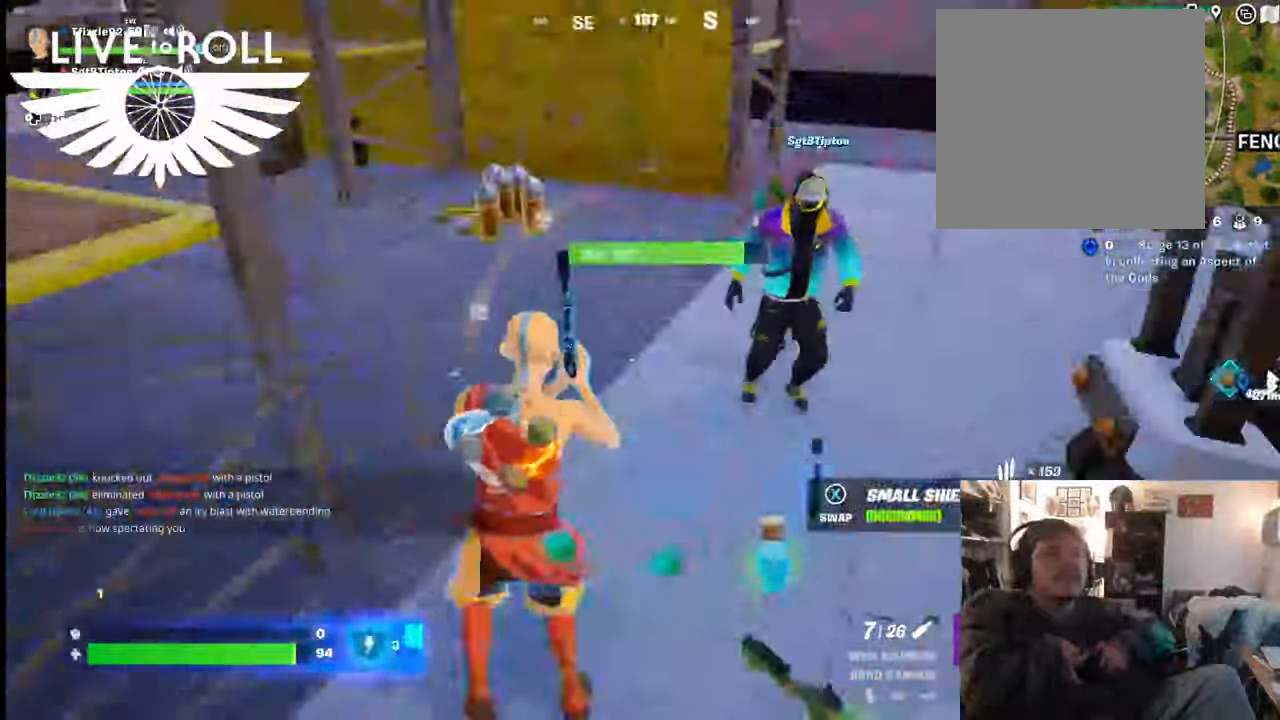
{"buttons": [], "left_stick": "center", "right_stick": "right", "events": [[167, "right_stick", "right"], [234, "left_stick", "center"]]}
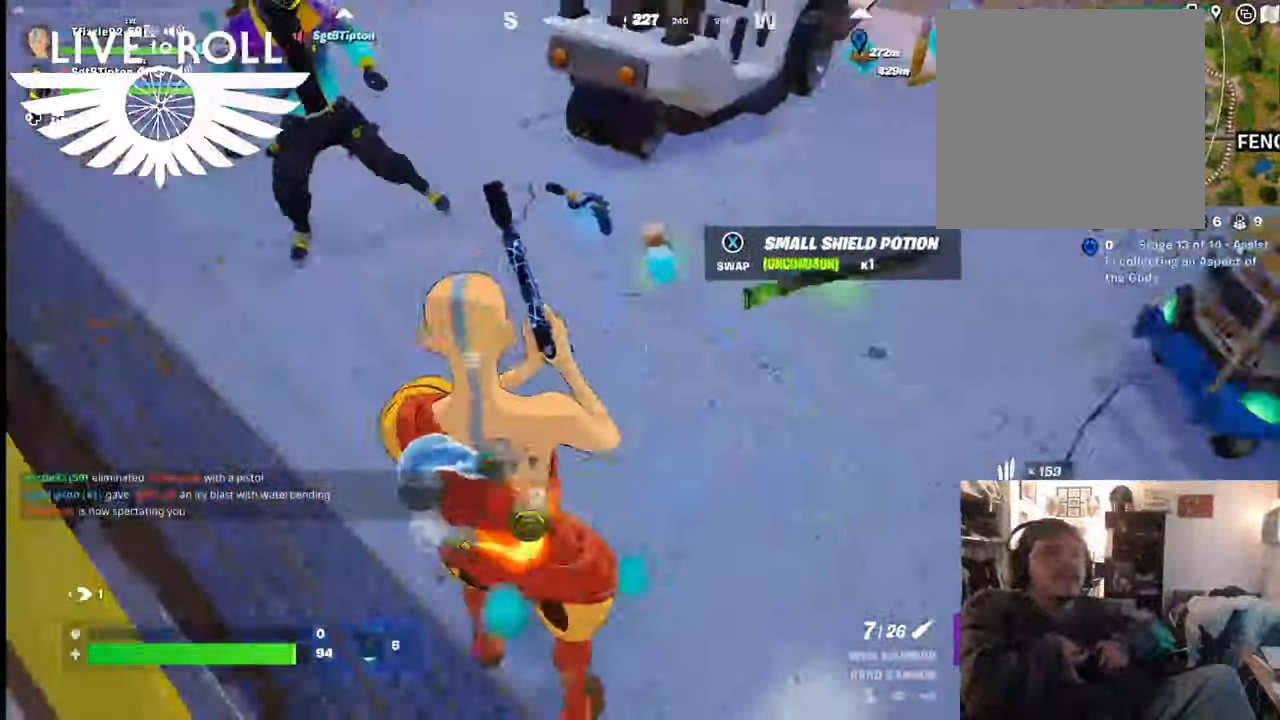
{"buttons": [], "left_stick": "center", "right_stick": "center", "events": [[100, "left_stick", "up"], [234, "left_stick", "center"], [400, "right_stick", "center"]]}
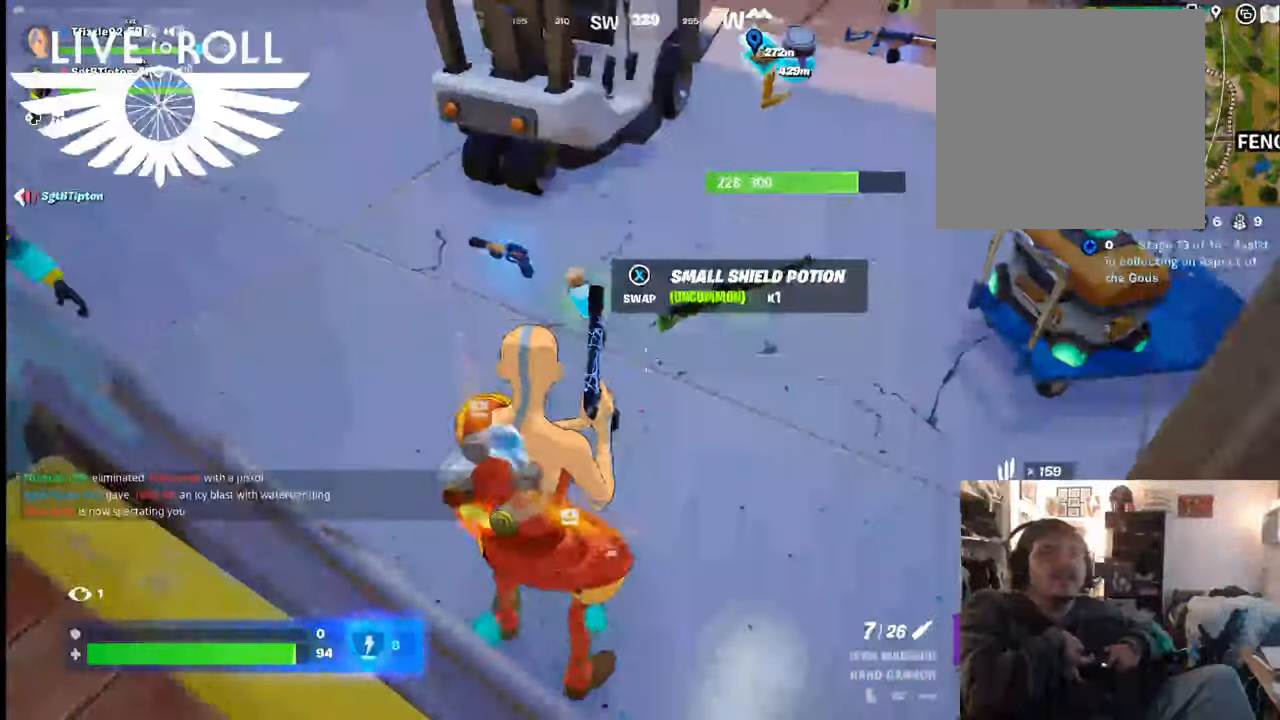
{"buttons": [], "left_stick": "center", "right_stick": "center", "events": []}
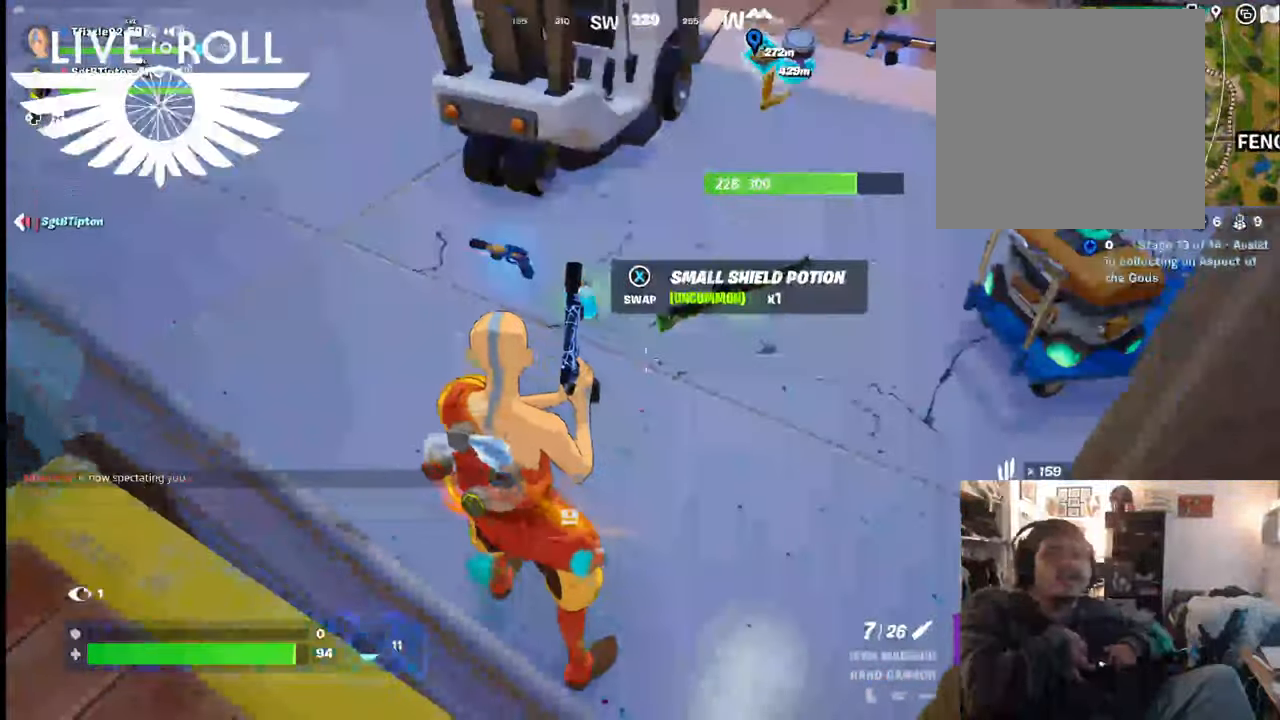
{"buttons": [], "left_stick": "center", "right_stick": "center", "events": [[234, "R1", "down"], [267, "R1", "up"]]}
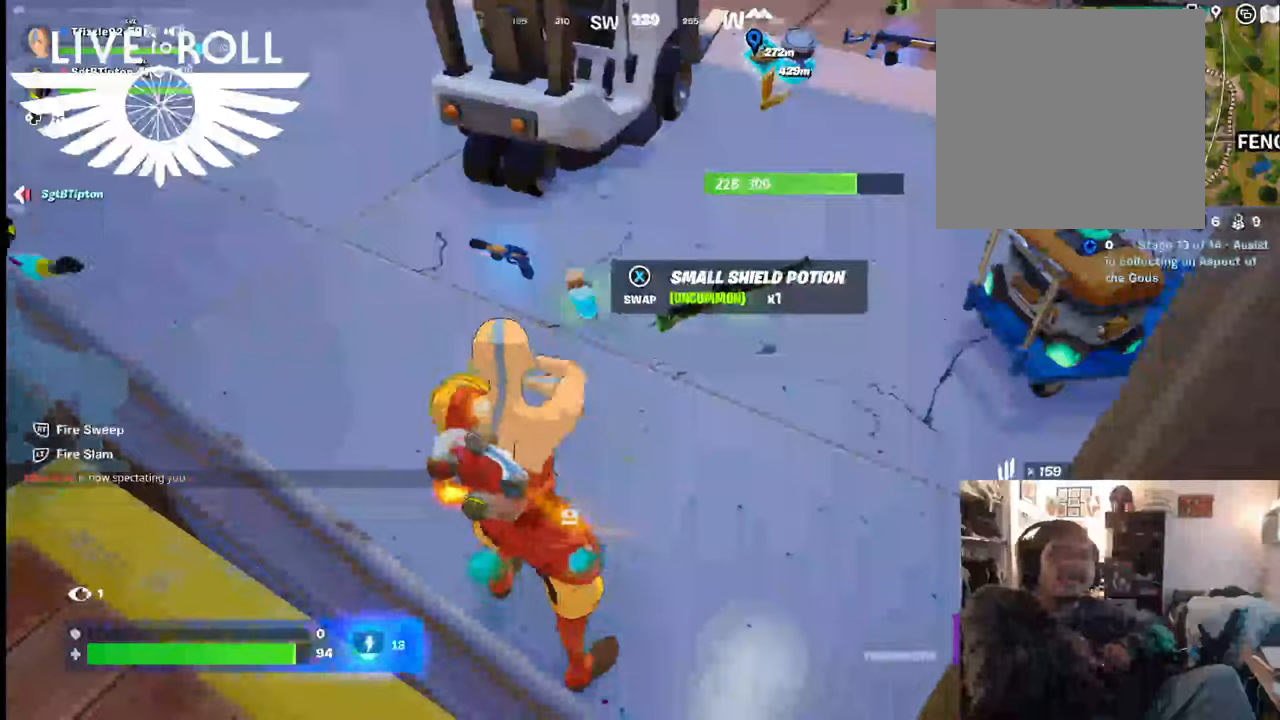
{"buttons": [], "left_stick": "center", "right_stick": "center", "events": [[200, "left_stick", "up-left"], [300, "X", "down"], [300, "left_stick", "center"], [400, "X", "up"]]}
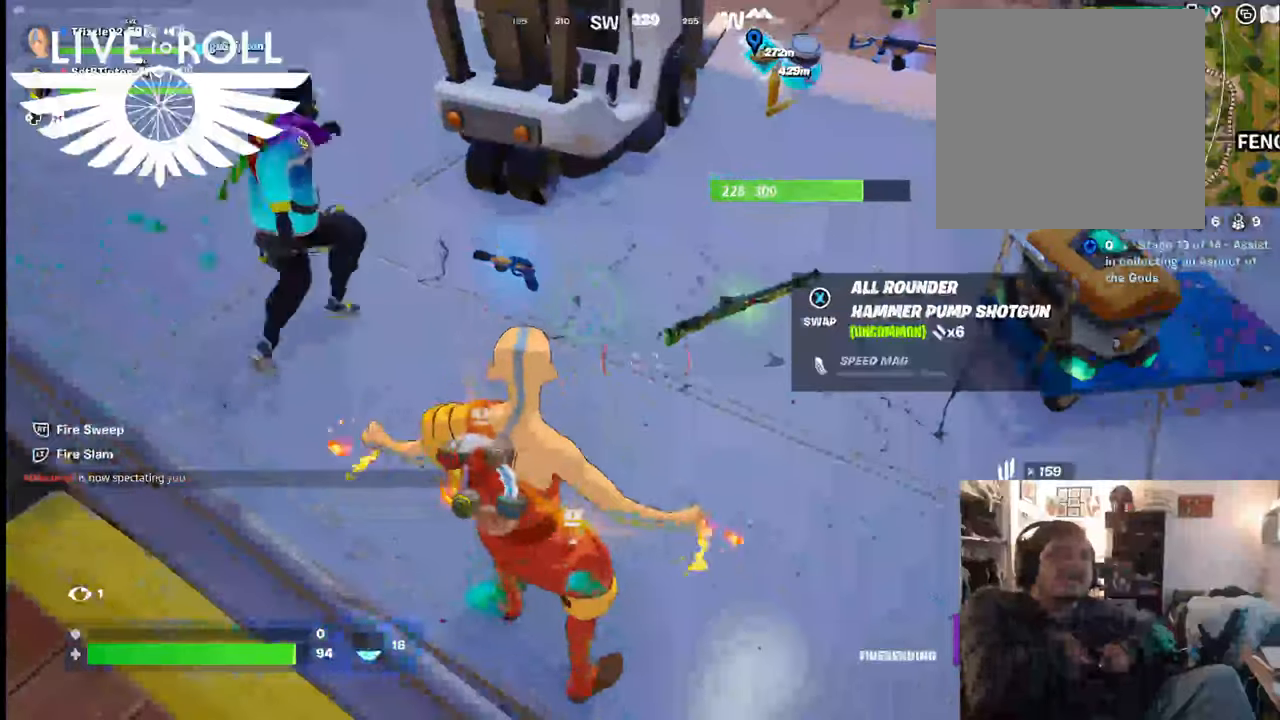
{"buttons": [], "left_stick": "center", "right_stick": "up", "events": [[367, "right_stick", "up-left"], [500, "right_stick", "up"]]}
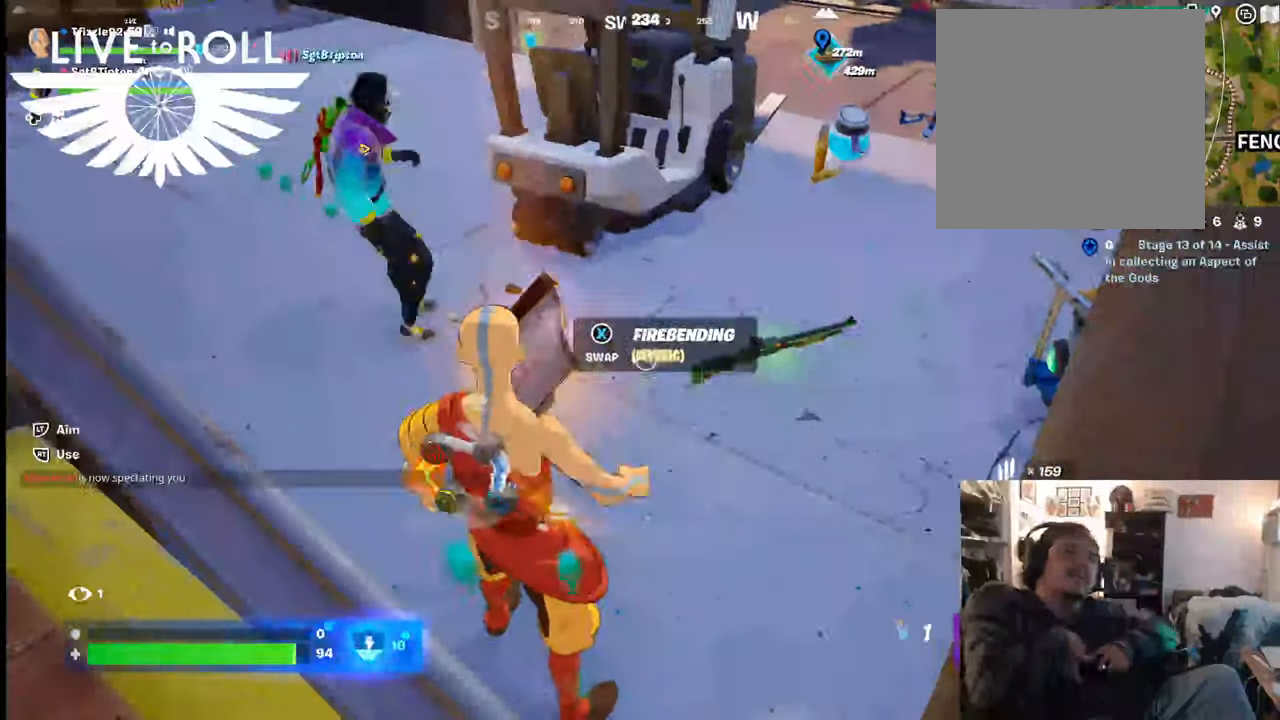
{"buttons": [], "left_stick": "center", "right_stick": "center", "events": [[100, "right_stick", "center"], [367, "R2", "down"], [500, "R2", "up"]]}
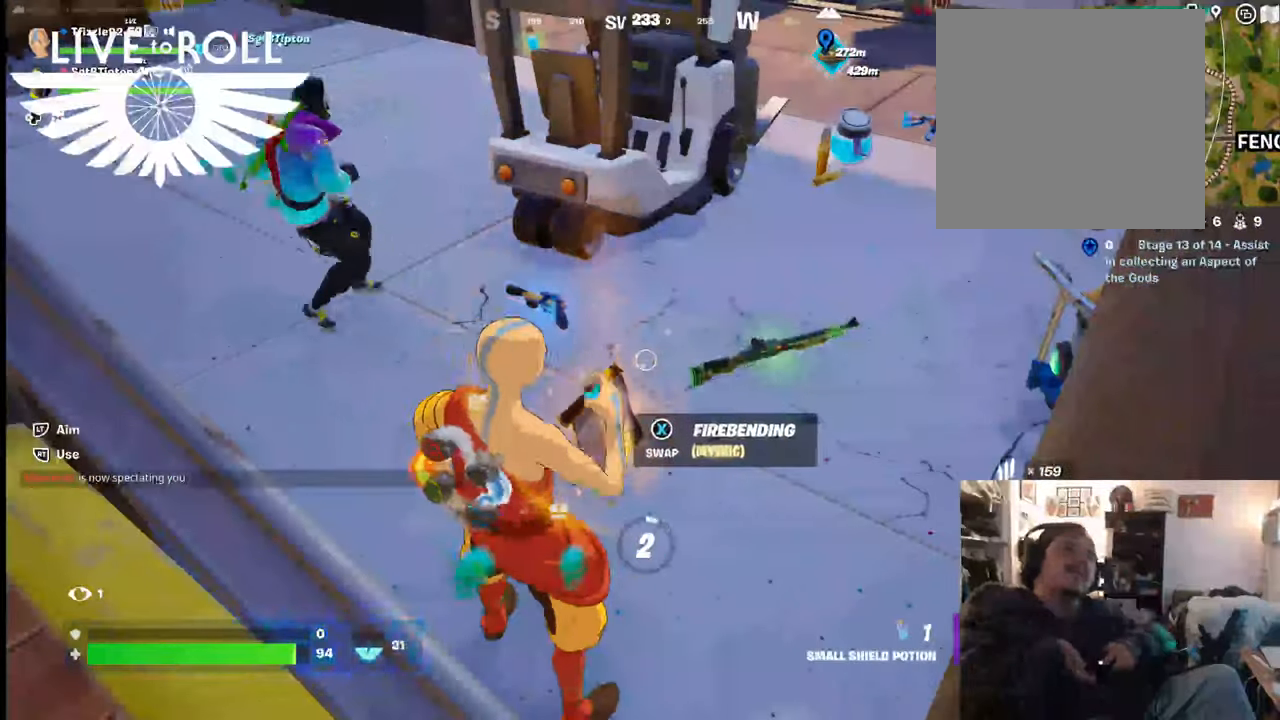
{"buttons": [], "left_stick": "center", "right_stick": "center", "events": []}
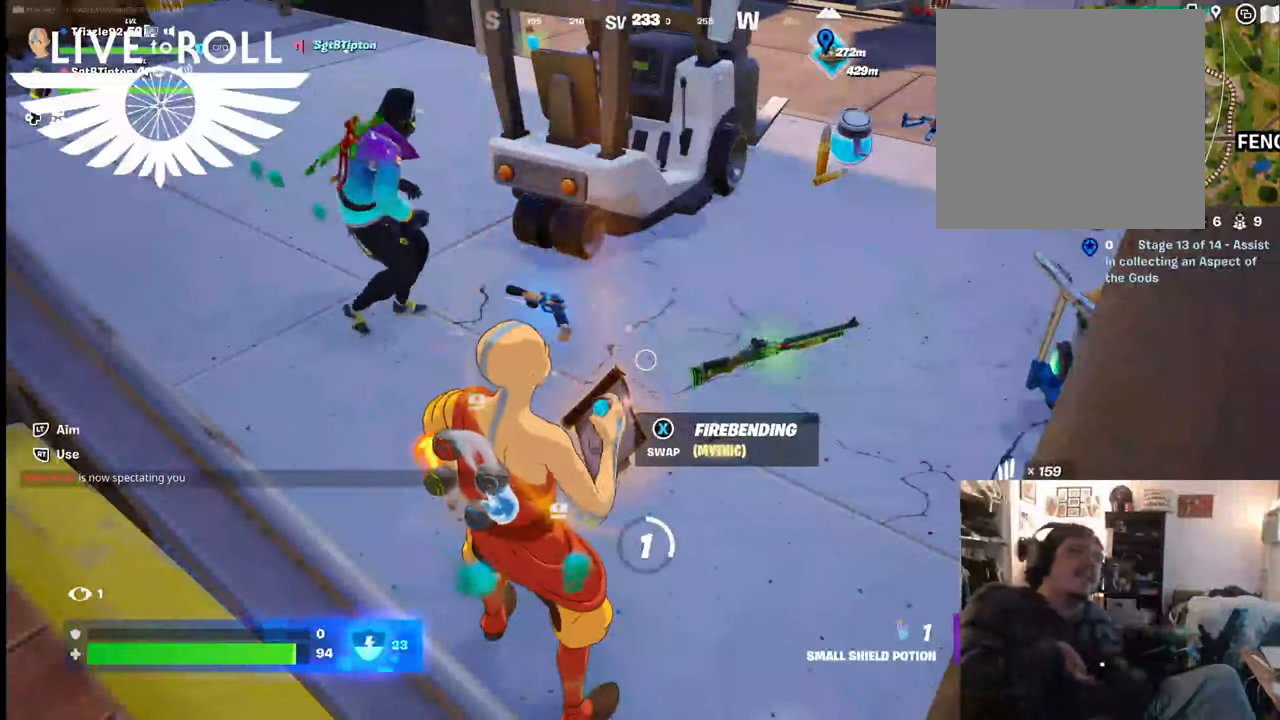
{"buttons": [], "left_stick": "center", "right_stick": "center", "events": []}
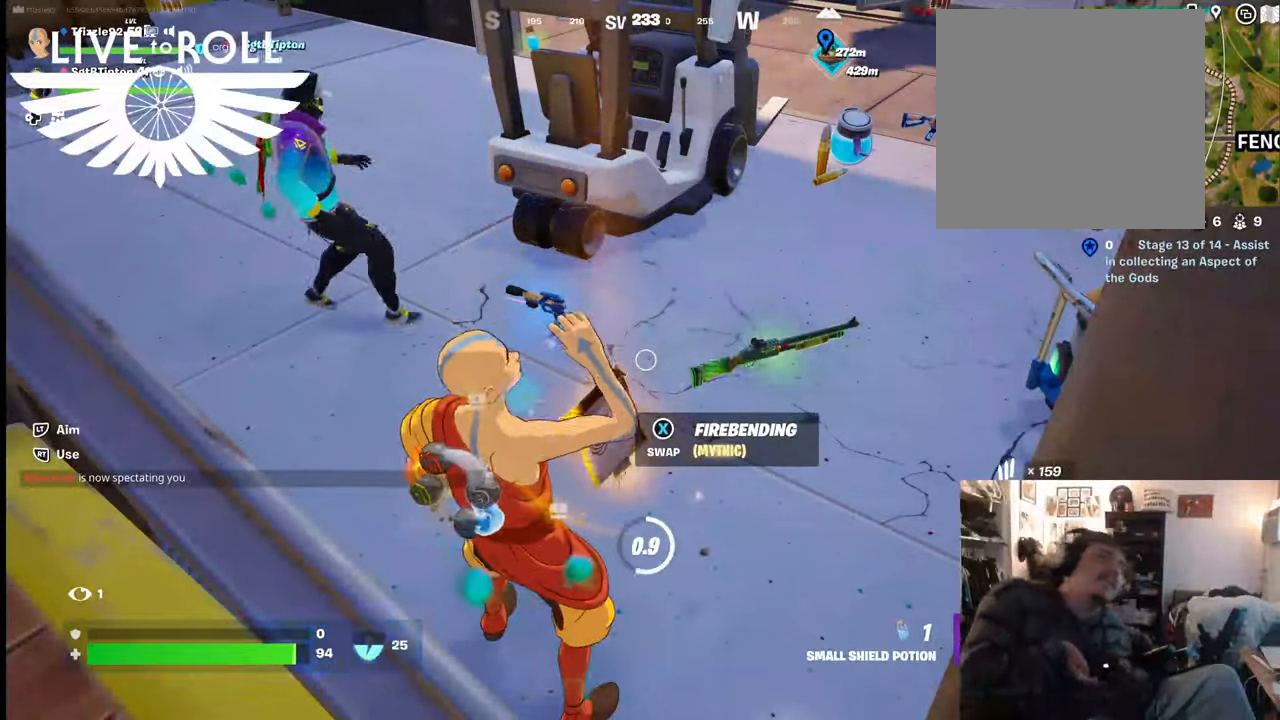
{"buttons": [], "left_stick": "center", "right_stick": "center", "events": []}
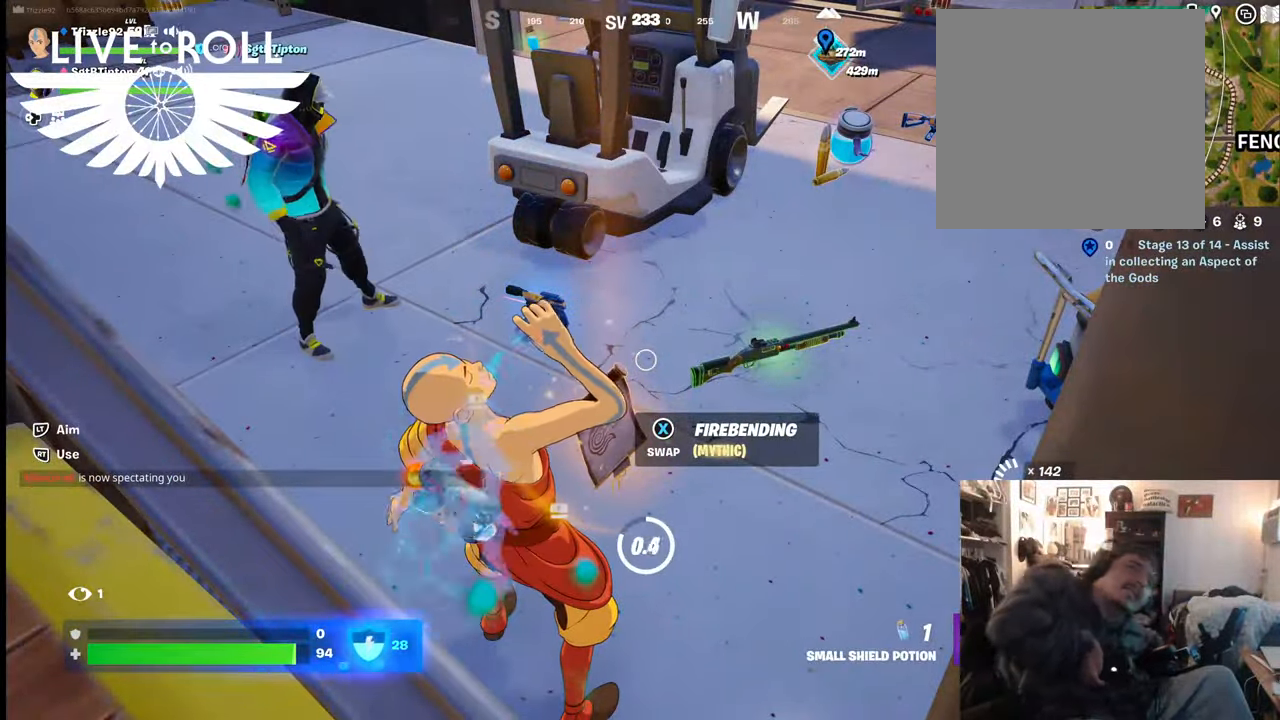
{"buttons": [], "left_stick": "center", "right_stick": "center", "events": []}
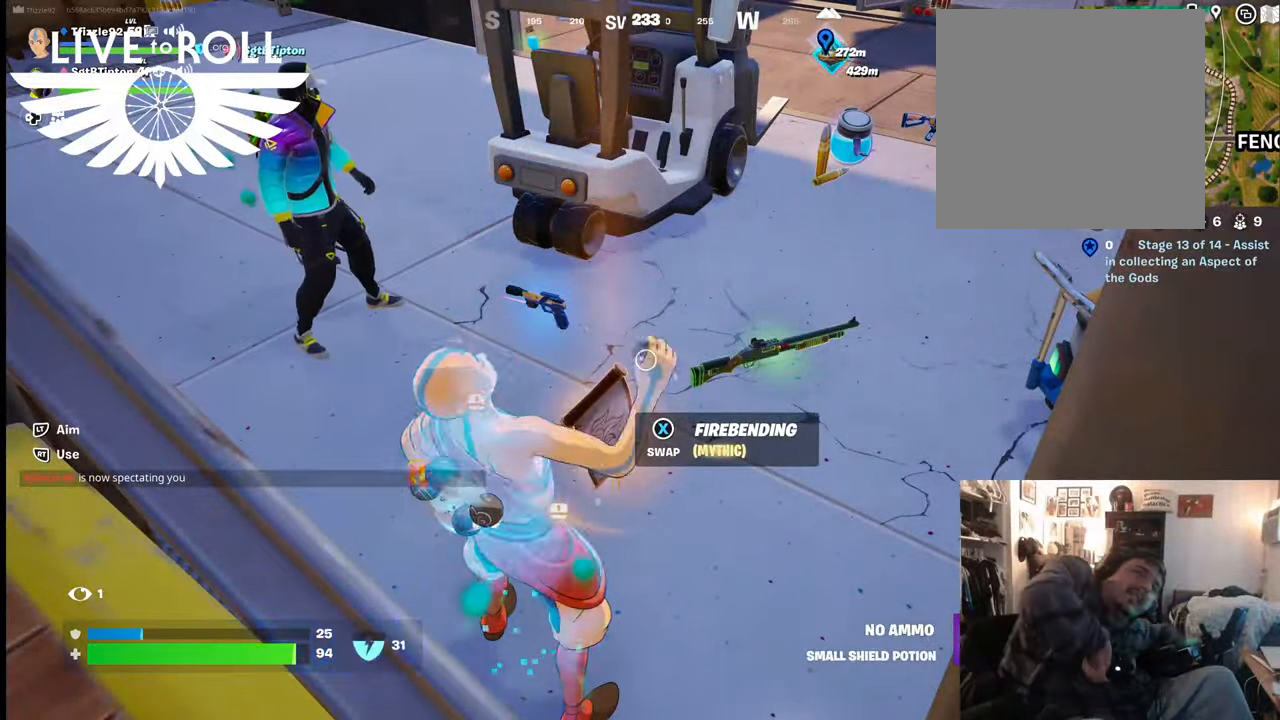
{"buttons": ["R2"], "left_stick": "center", "right_stick": "center", "events": [[500, "R2", "down"]]}
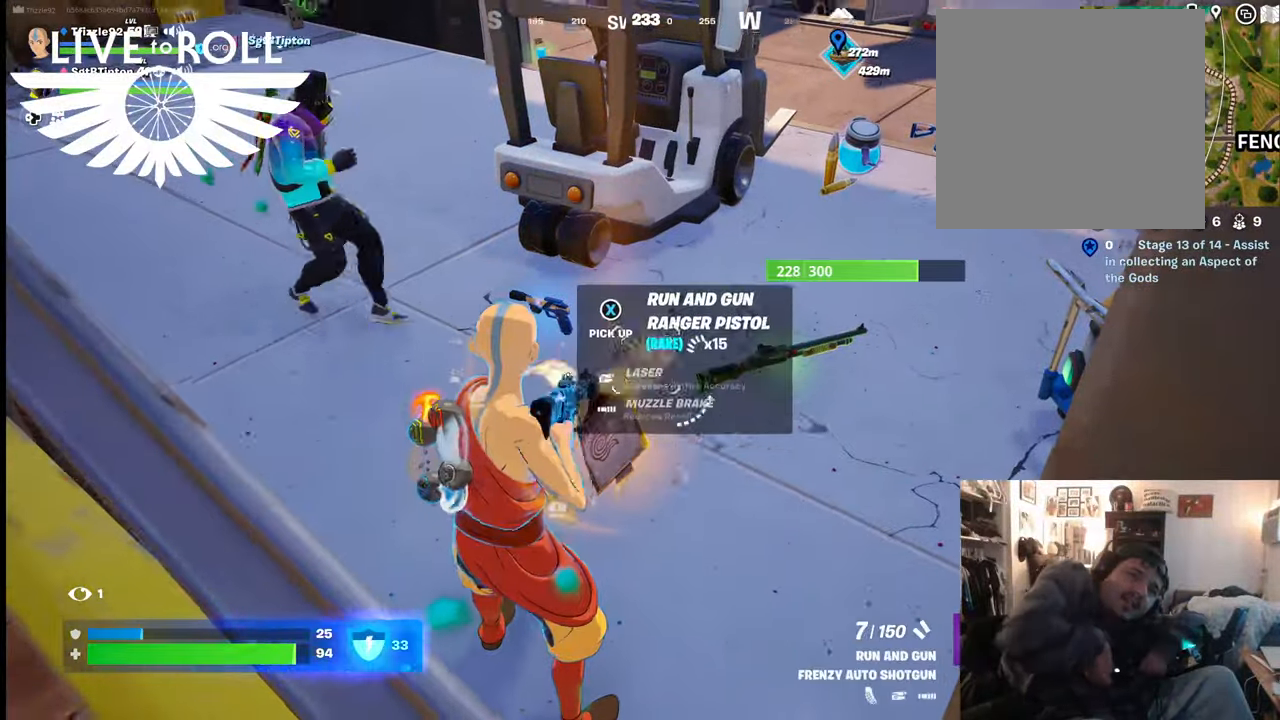
{"buttons": [], "left_stick": "center", "right_stick": "center", "events": [[267, "R2", "up"]]}
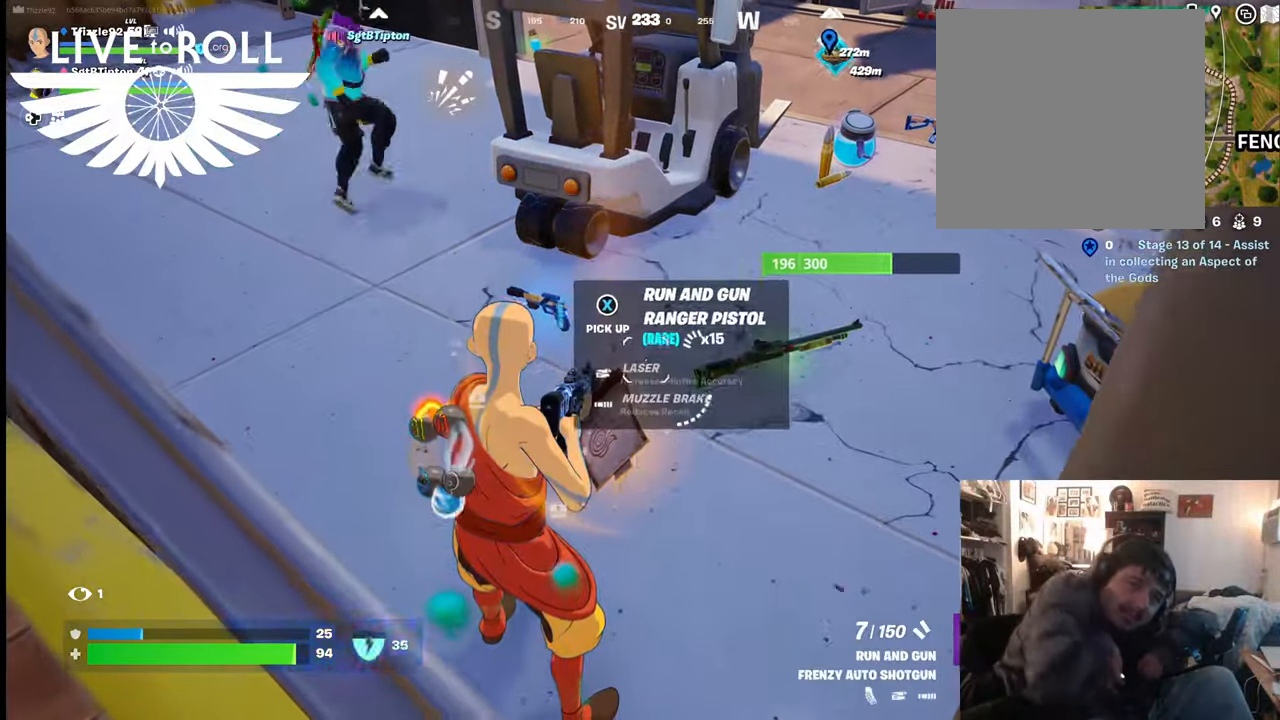
{"buttons": [], "left_stick": "center", "right_stick": "center", "events": []}
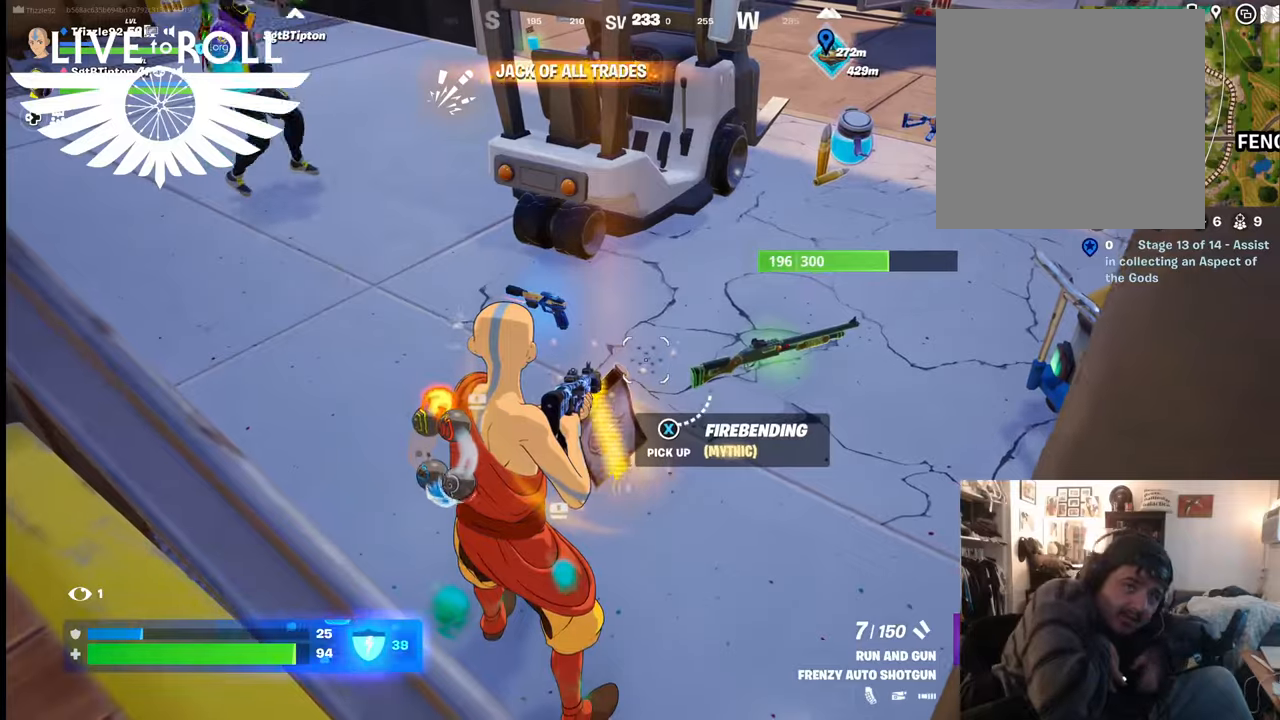
{"buttons": [], "left_stick": "center", "right_stick": "center", "events": [[334, "X", "down"], [467, "X", "up"]]}
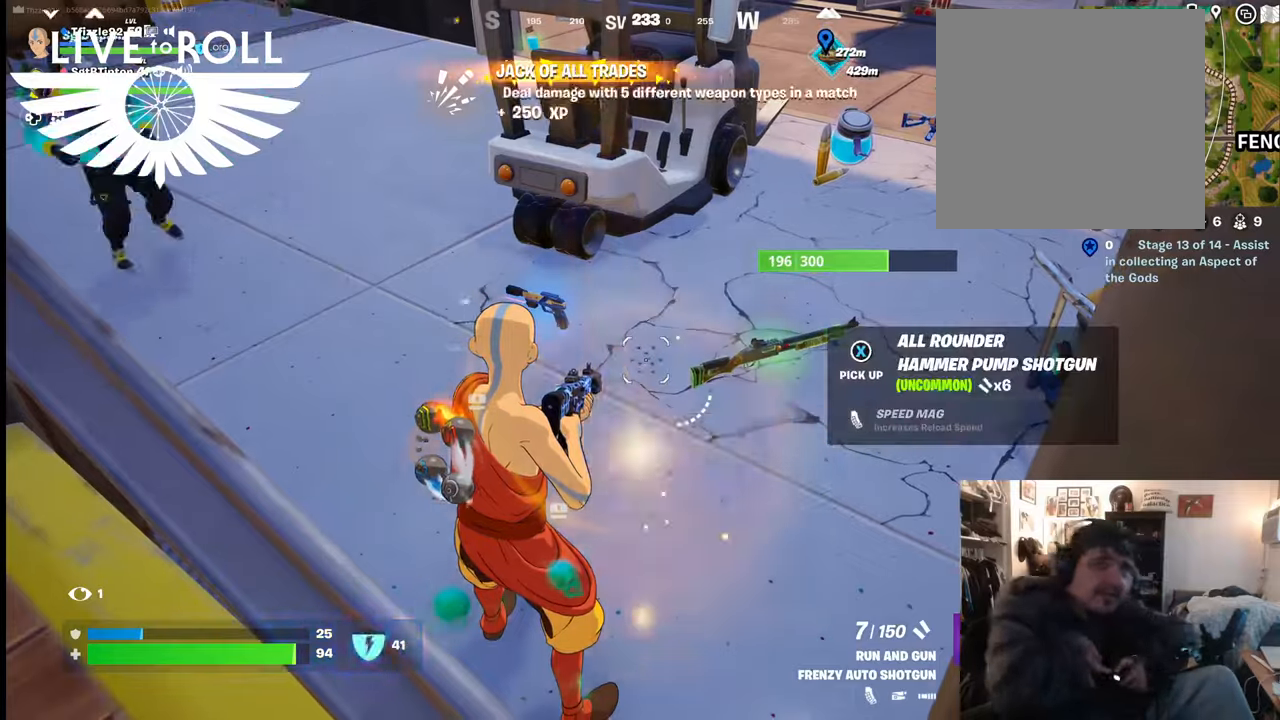
{"buttons": [], "left_stick": "center", "right_stick": "center", "events": []}
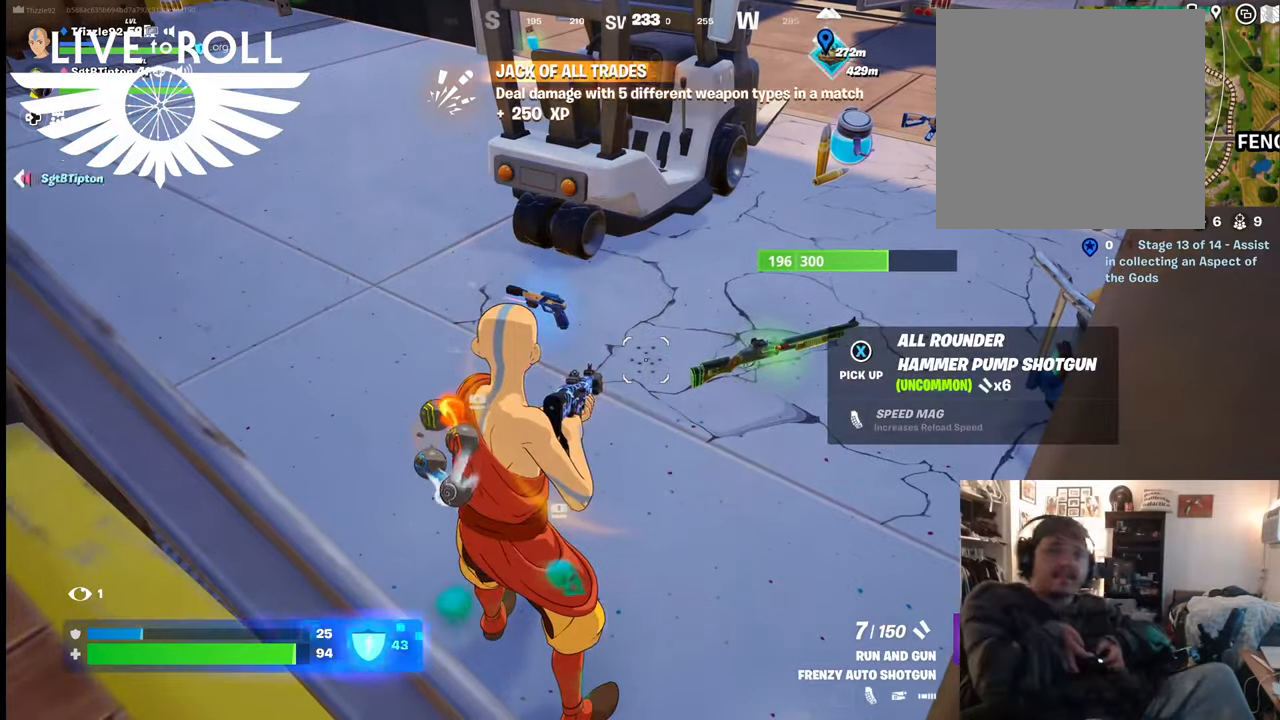
{"buttons": [], "left_stick": "center", "right_stick": "center", "events": []}
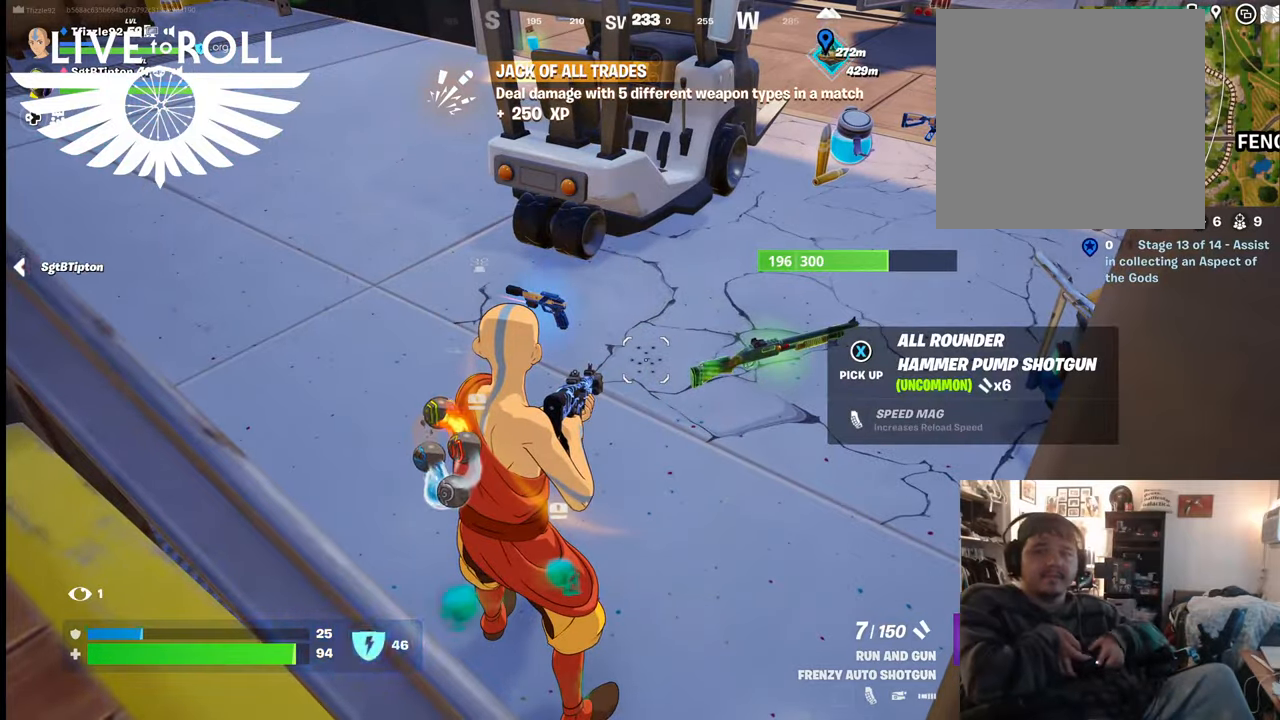
{"buttons": [], "left_stick": "up-right", "right_stick": "center", "events": [[67, "left_stick", "up-right"]]}
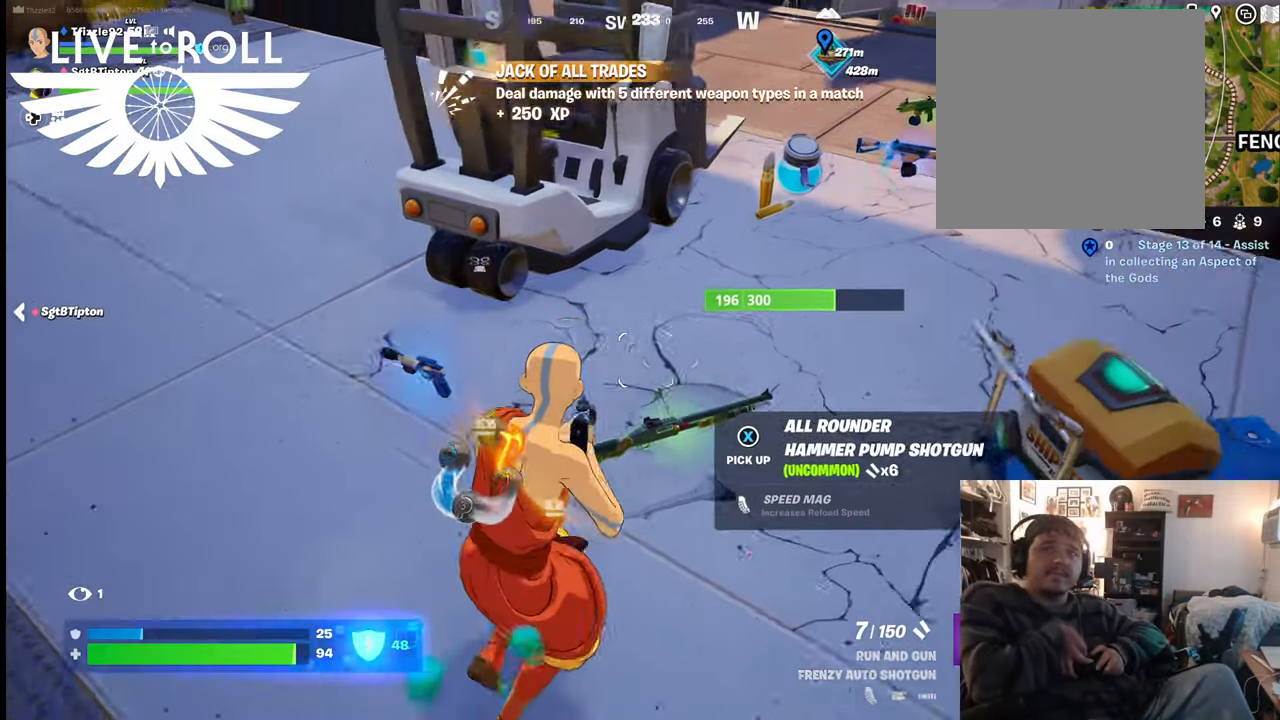
{"buttons": [], "left_stick": "center", "right_stick": "center", "events": [[400, "left_stick", "up"], [500, "left_stick", "center"]]}
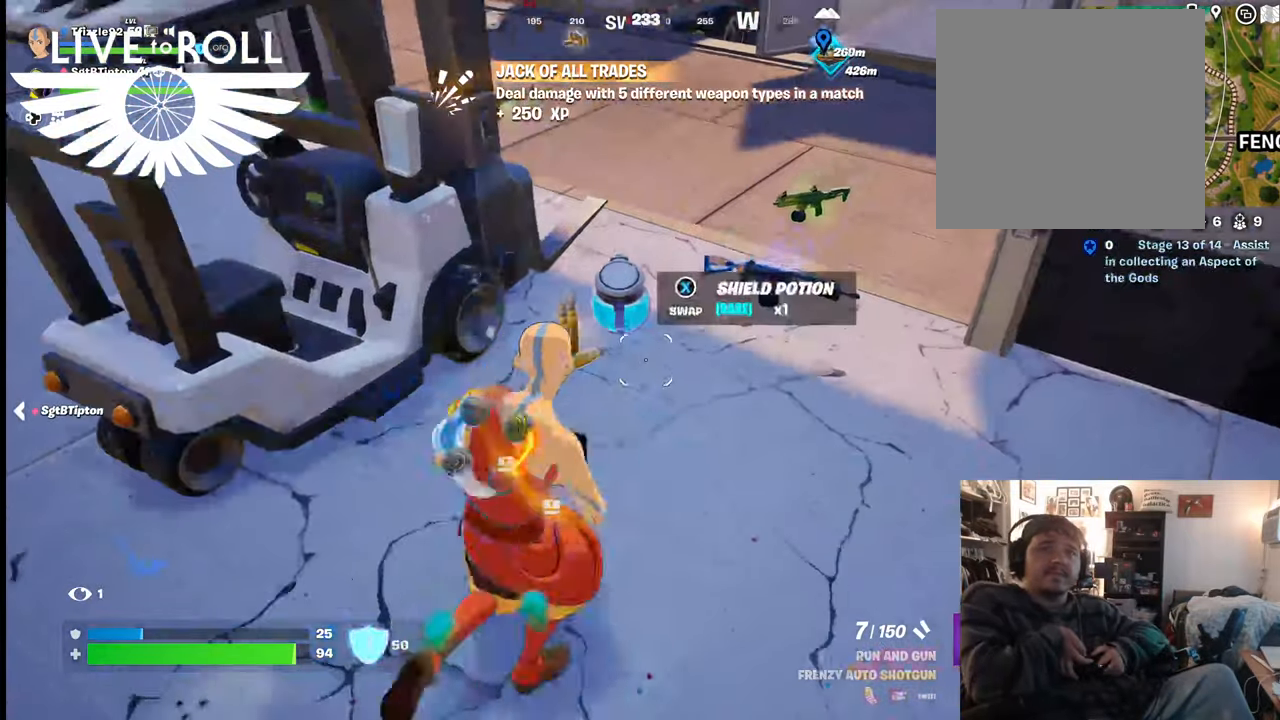
{"buttons": [], "left_stick": "up", "right_stick": "center", "events": [[434, "left_stick", "up"]]}
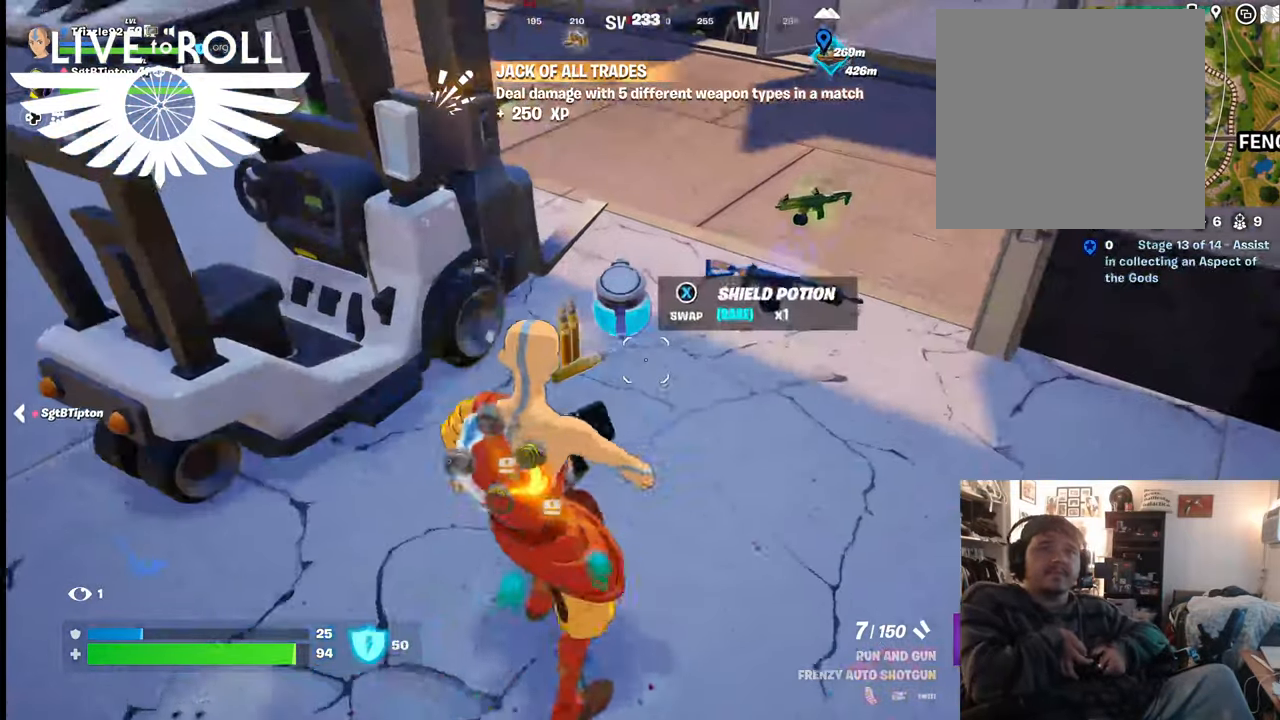
{"buttons": [], "left_stick": "center", "right_stick": "center", "events": [[267, "left_stick", "center"], [300, "X", "down"], [434, "X", "up"]]}
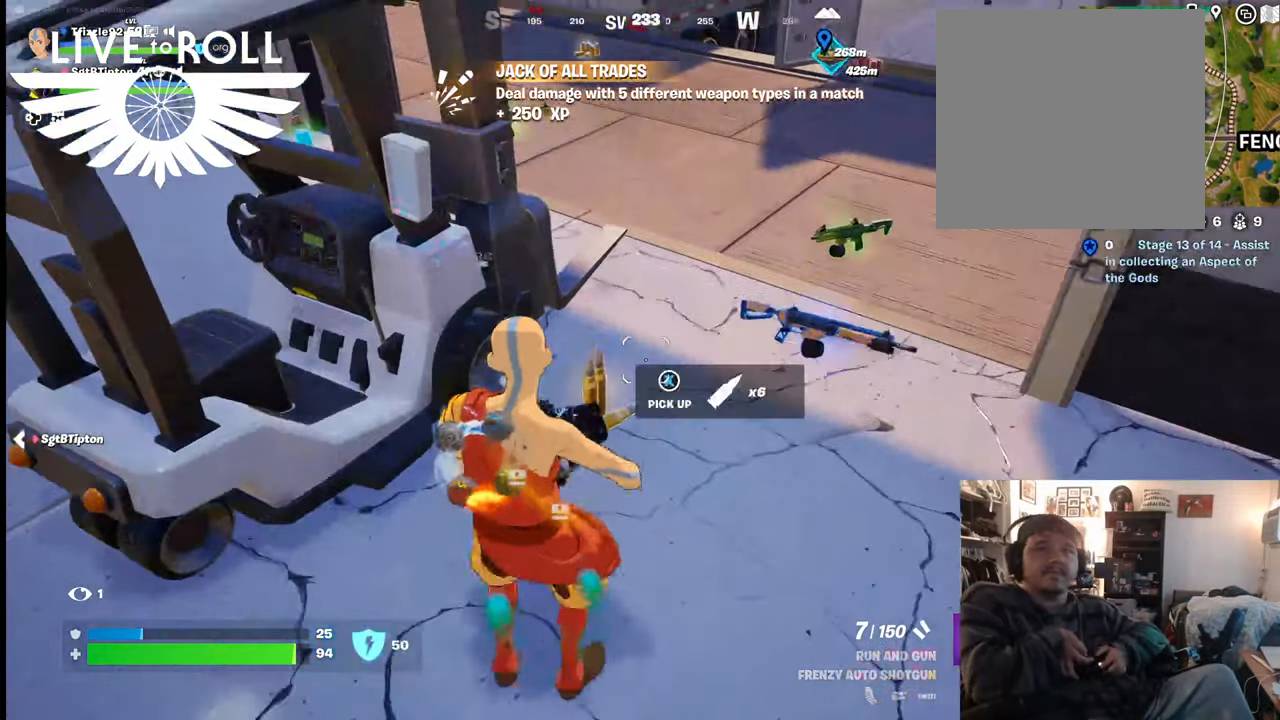
{"buttons": [], "left_stick": "center", "right_stick": "center", "events": []}
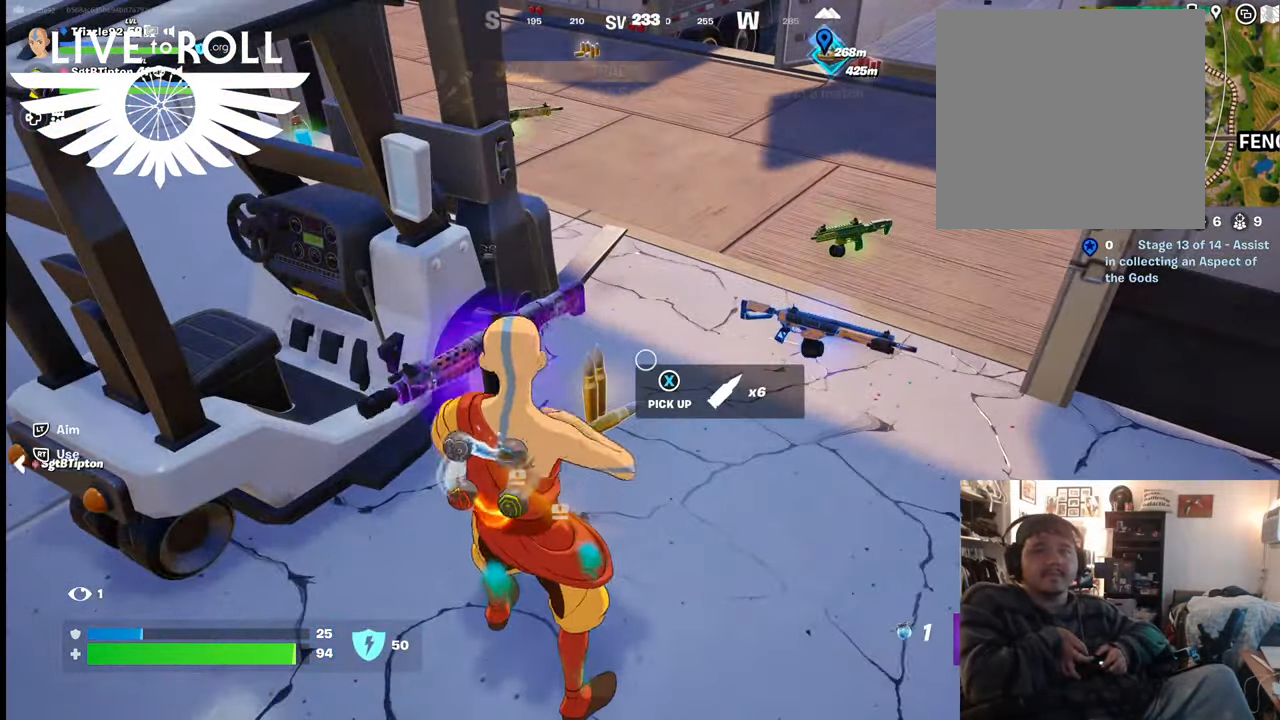
{"buttons": [], "left_stick": "center", "right_stick": "center", "events": []}
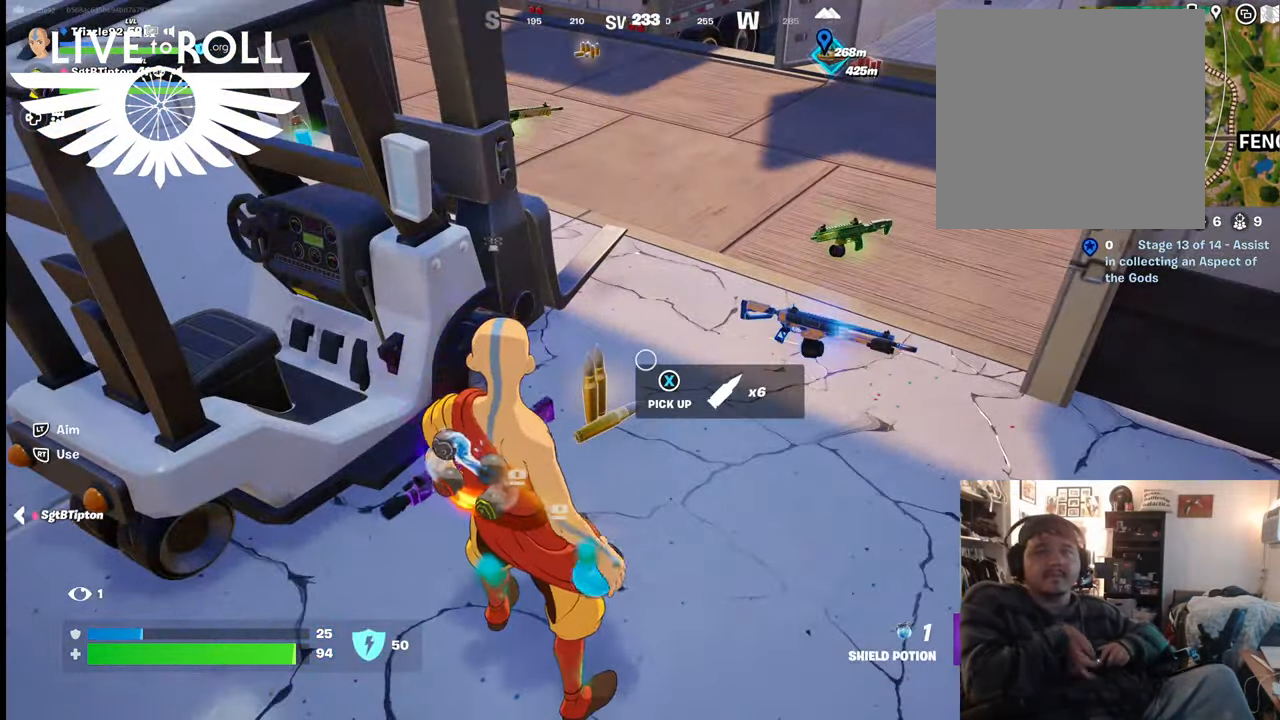
{"buttons": [], "left_stick": "center", "right_stick": "center", "events": [[100, "R2", "down"], [300, "R2", "up"]]}